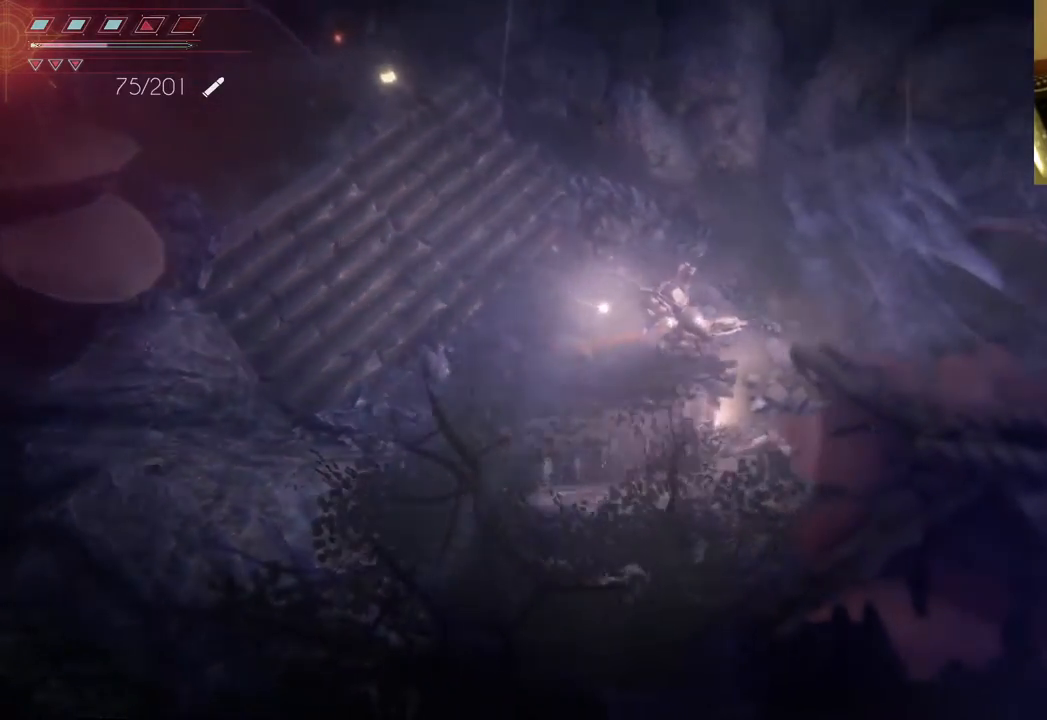
Gameplay with a controller (Xbox layout); each line is a JSON object with the inputs held at the frame after it. "events" lists button and stick changes between this image and that frame as [ms after this image, input, new state], when the widget could be followed in between. Not read: L3 R3.
{"buttons": ["B"], "left_stick": "right", "right_stick": "center", "events": [[483, "B", "down"]]}
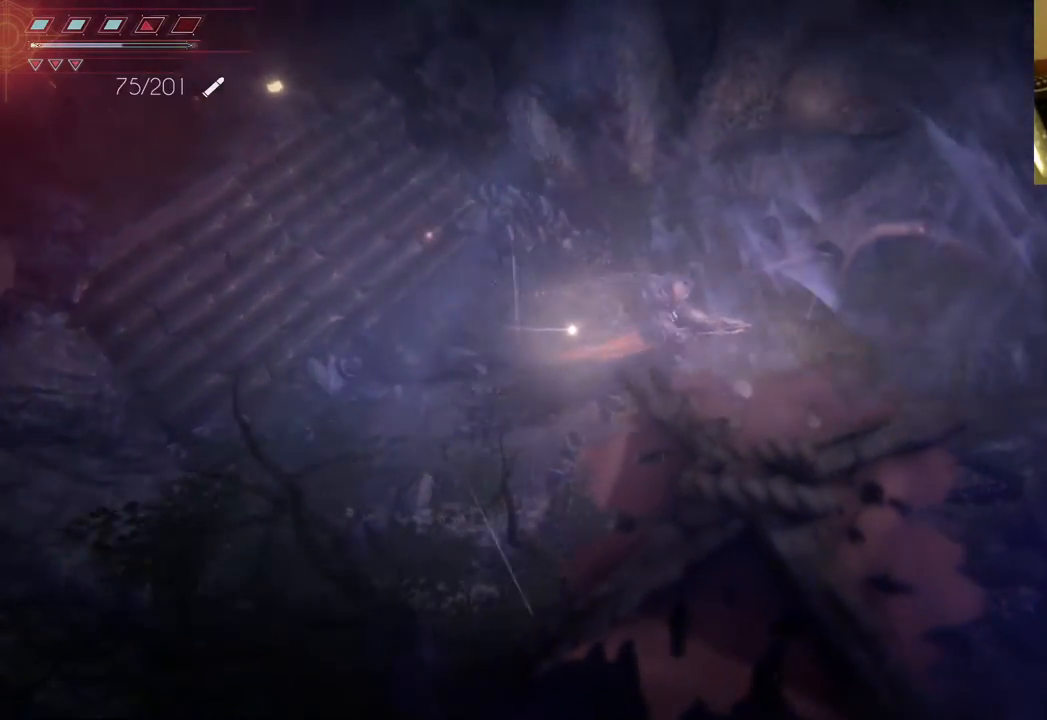
{"buttons": [], "left_stick": "right", "right_stick": "center", "events": [[83, "B", "up"], [167, "B", "down"], [233, "B", "up"], [350, "B", "down"], [450, "B", "up"]]}
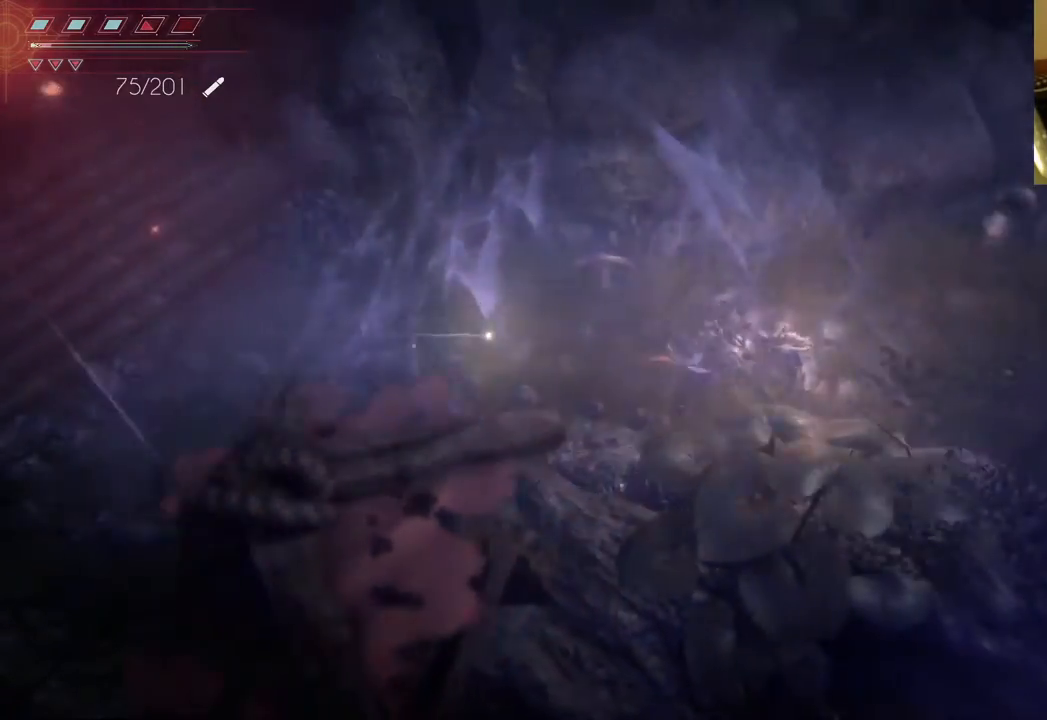
{"buttons": [], "left_stick": "down-right", "right_stick": "center", "events": [[500, "left_stick", "down-right"]]}
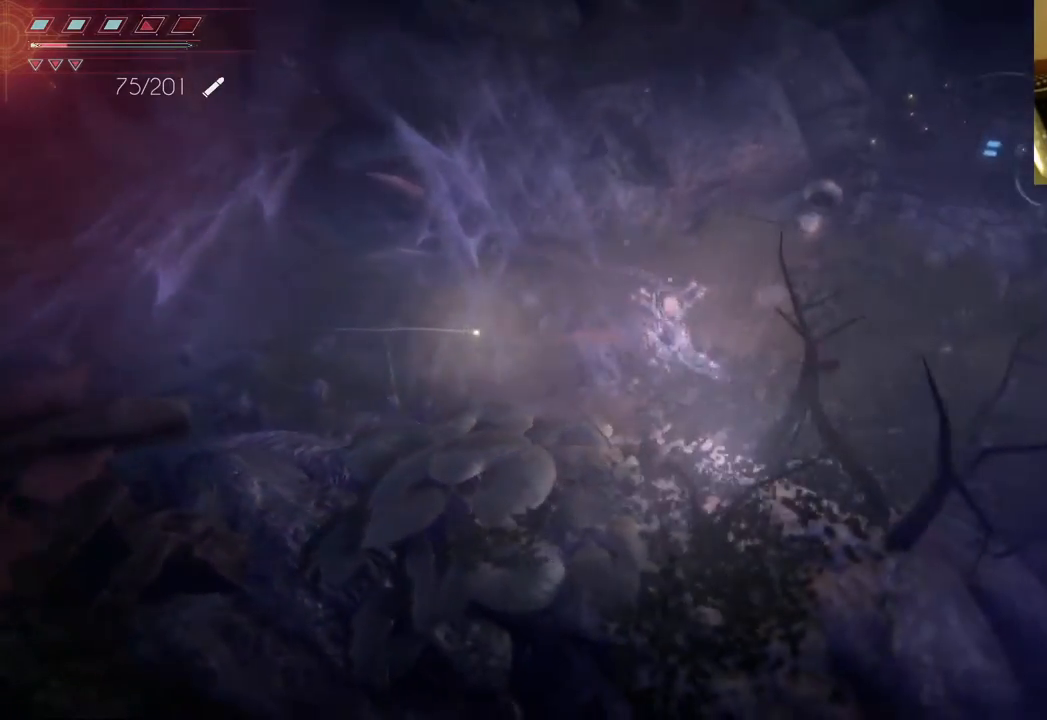
{"buttons": ["B"], "left_stick": "left", "right_stick": "center", "events": [[233, "left_stick", "left"], [300, "B", "down"], [433, "B", "up"], [500, "B", "down"]]}
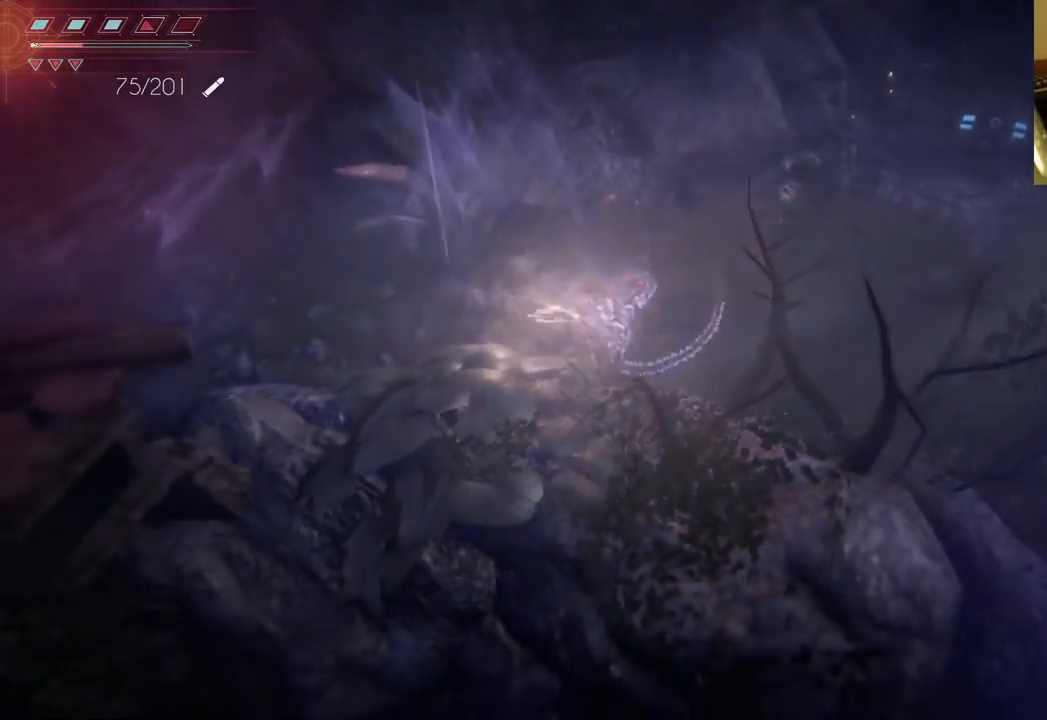
{"buttons": [], "left_stick": "up-left", "right_stick": "center", "events": [[117, "B", "up"], [200, "B", "down"], [333, "B", "up"], [350, "left_stick", "up-left"]]}
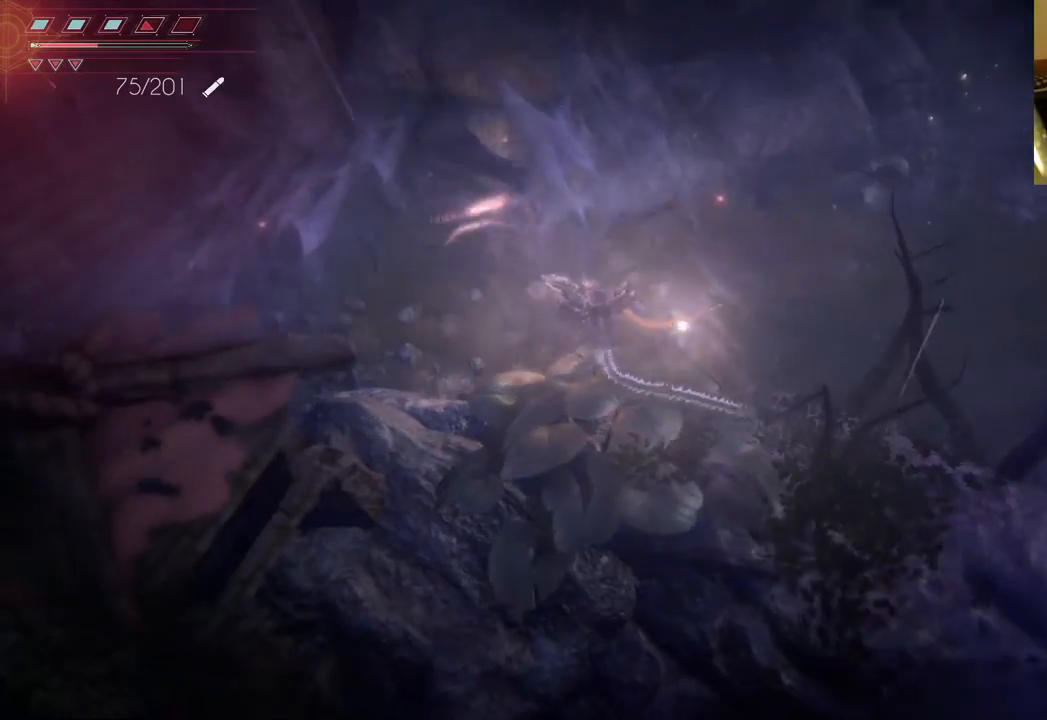
{"buttons": ["B"], "left_stick": "up-right", "right_stick": "center", "events": [[50, "left_stick", "up"], [200, "left_stick", "up-right"], [283, "B", "down"], [383, "B", "up"], [483, "B", "down"]]}
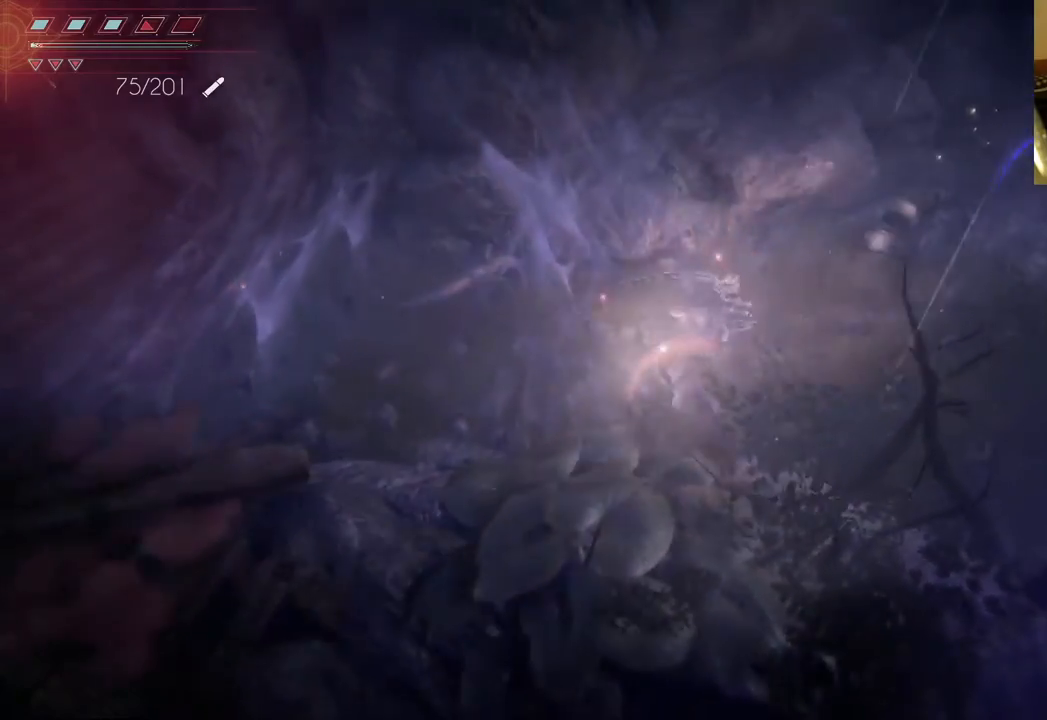
{"buttons": [], "left_stick": "right", "right_stick": "center", "events": [[33, "left_stick", "right"], [83, "B", "up"], [150, "B", "down"], [267, "B", "up"]]}
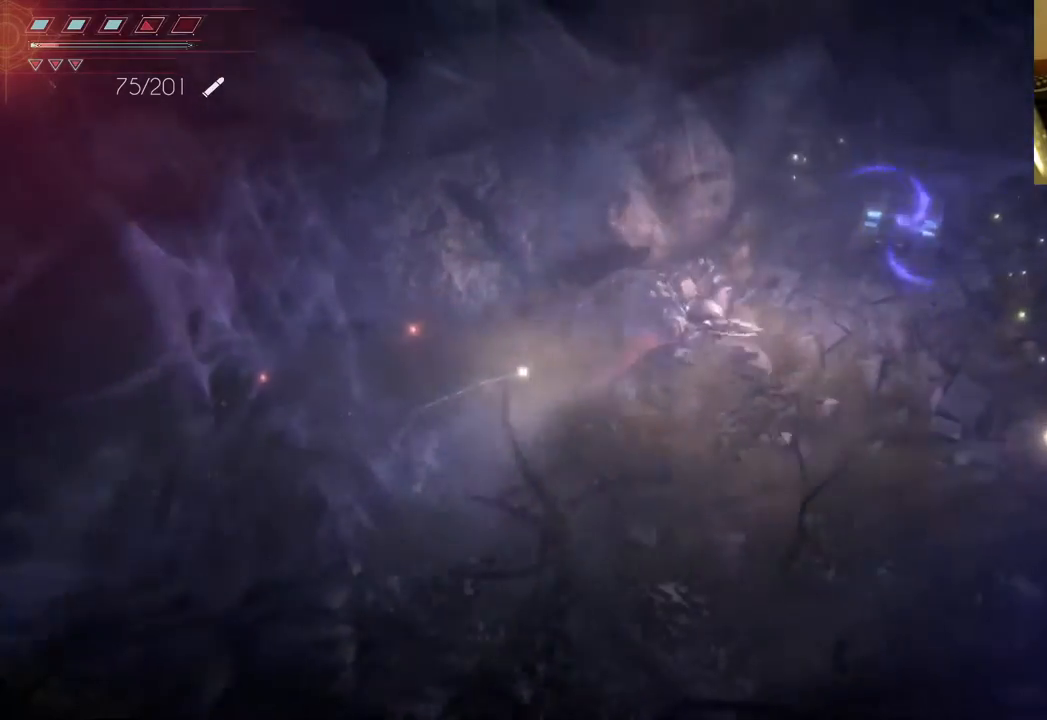
{"buttons": [], "left_stick": "down-left", "right_stick": "center", "events": [[50, "left_stick", "down-right"], [217, "left_stick", "down"], [433, "left_stick", "down-left"]]}
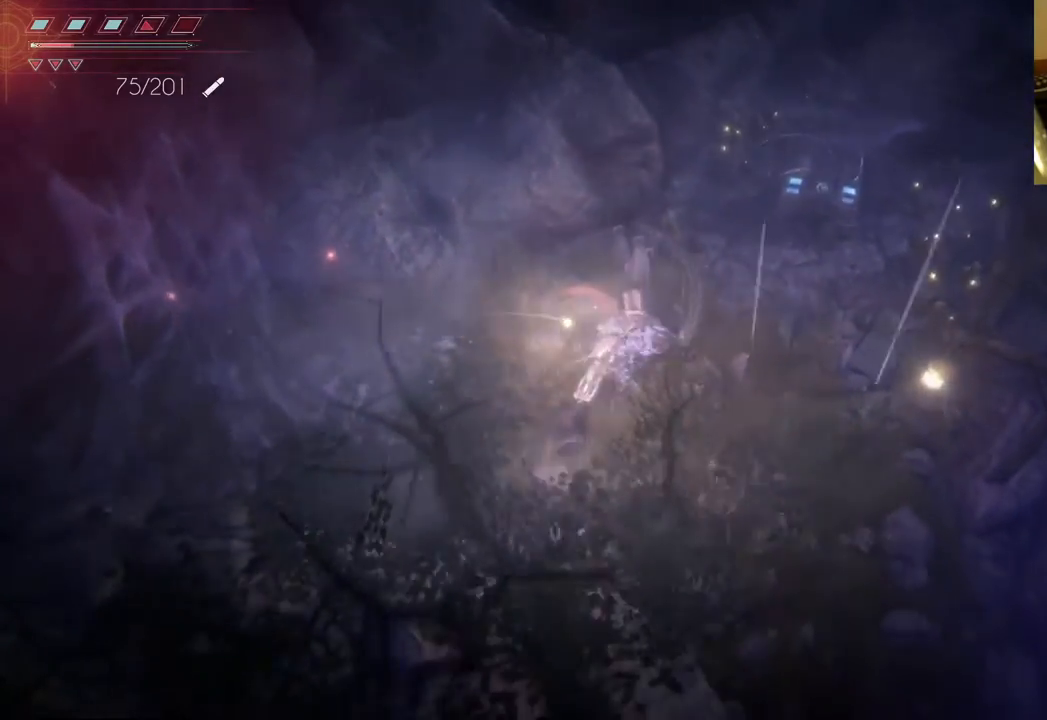
{"buttons": [], "left_stick": "down", "right_stick": "center", "events": [[300, "left_stick", "down"]]}
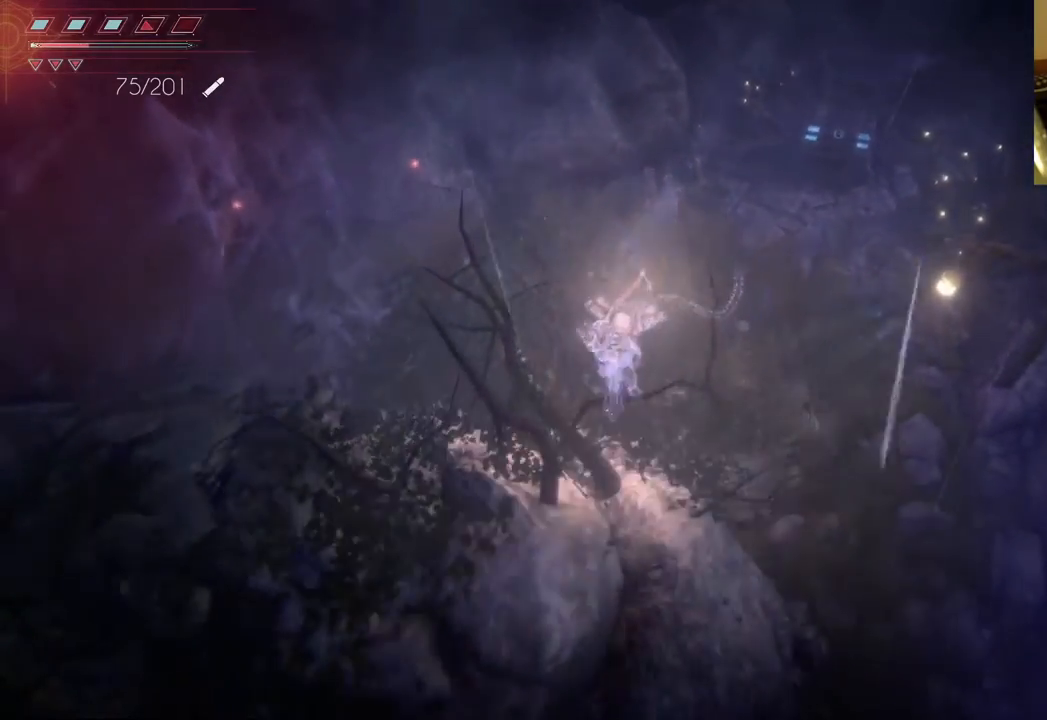
{"buttons": [], "left_stick": "down-right", "right_stick": "center", "events": [[133, "left_stick", "down-right"], [250, "Y", "down"], [400, "Y", "up"]]}
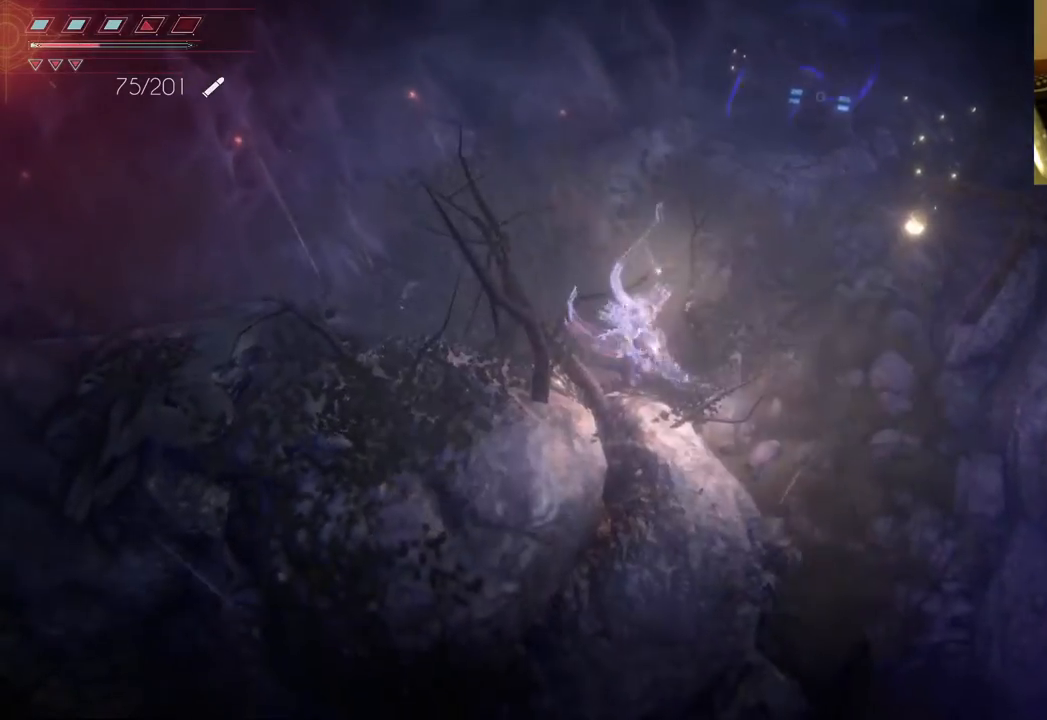
{"buttons": ["Y"], "left_stick": "center", "right_stick": "center", "events": [[100, "left_stick", "right"], [333, "left_stick", "center"], [400, "Y", "down"]]}
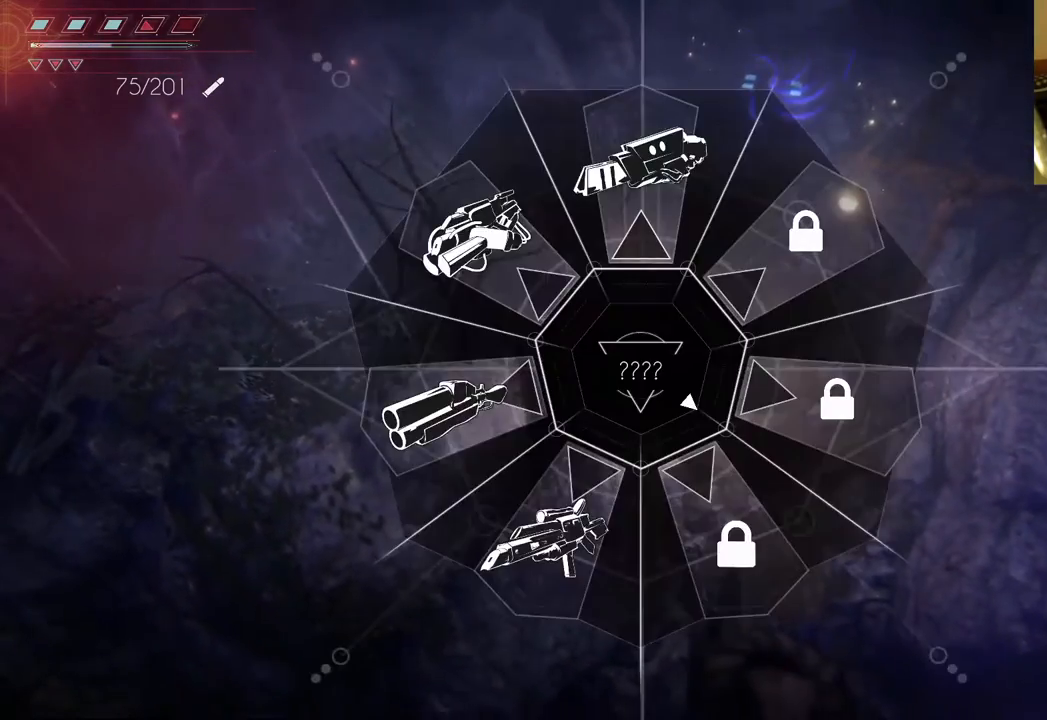
{"buttons": ["Y"], "left_stick": "center", "right_stick": "center", "events": []}
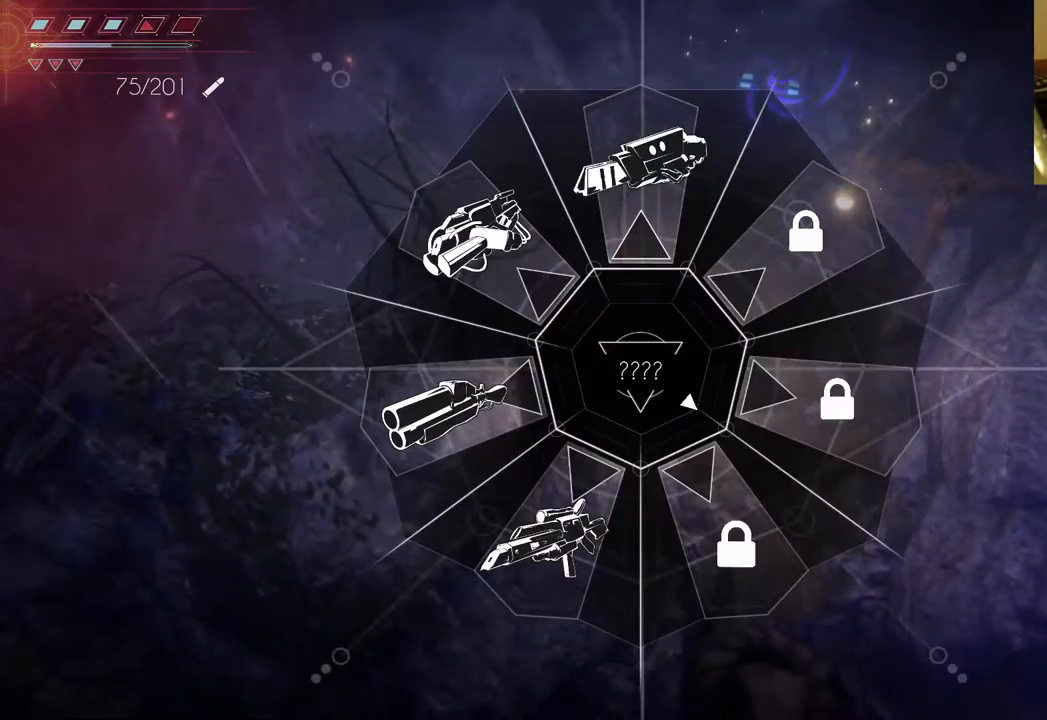
{"buttons": ["Y"], "left_stick": "up-left", "right_stick": "center", "events": [[117, "left_stick", "up"], [467, "left_stick", "up-left"]]}
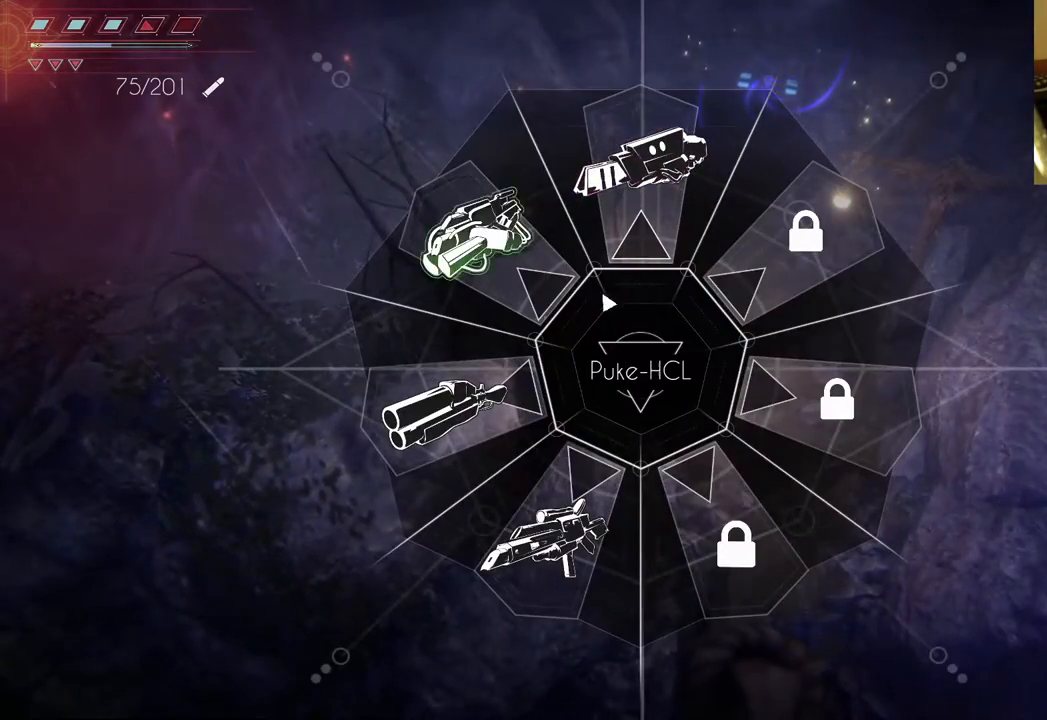
{"buttons": ["Y"], "left_stick": "left", "right_stick": "center", "events": [[483, "left_stick", "left"]]}
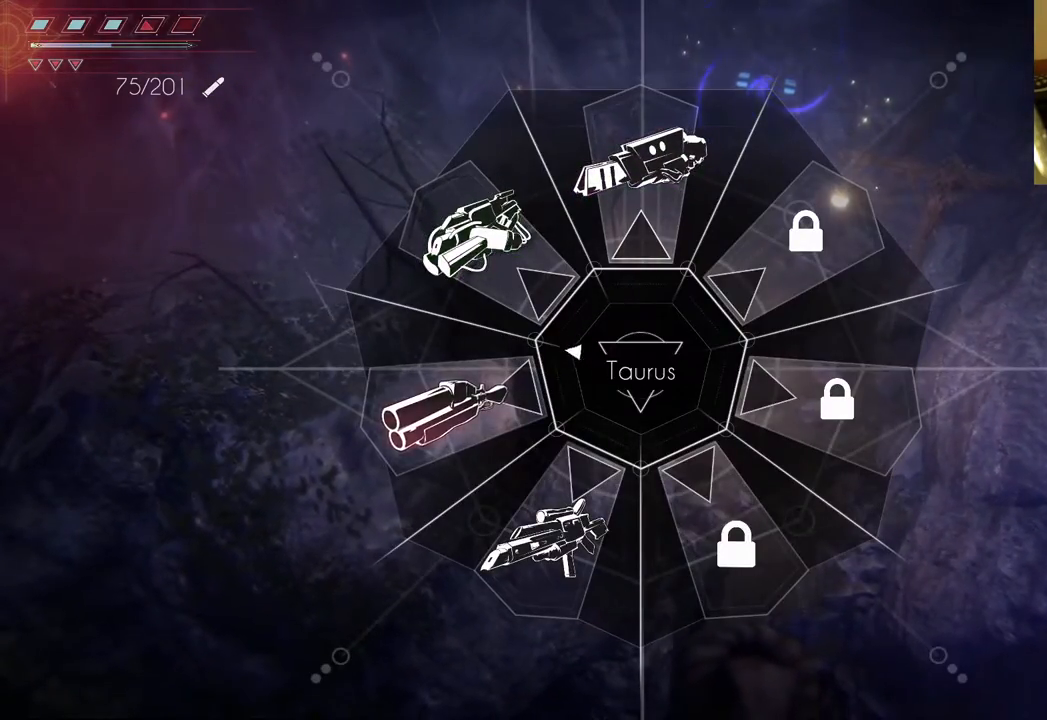
{"buttons": ["Y"], "left_stick": "left", "right_stick": "center", "events": []}
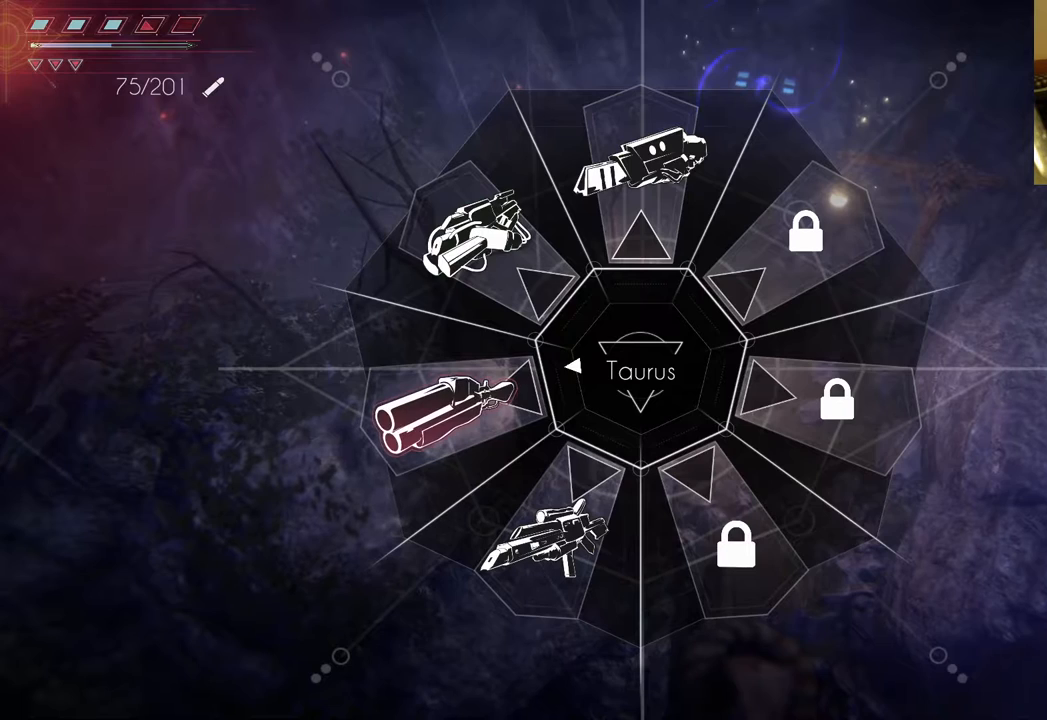
{"buttons": ["Y"], "left_stick": "up", "right_stick": "center", "events": [[183, "left_stick", "up-left"], [400, "left_stick", "up"]]}
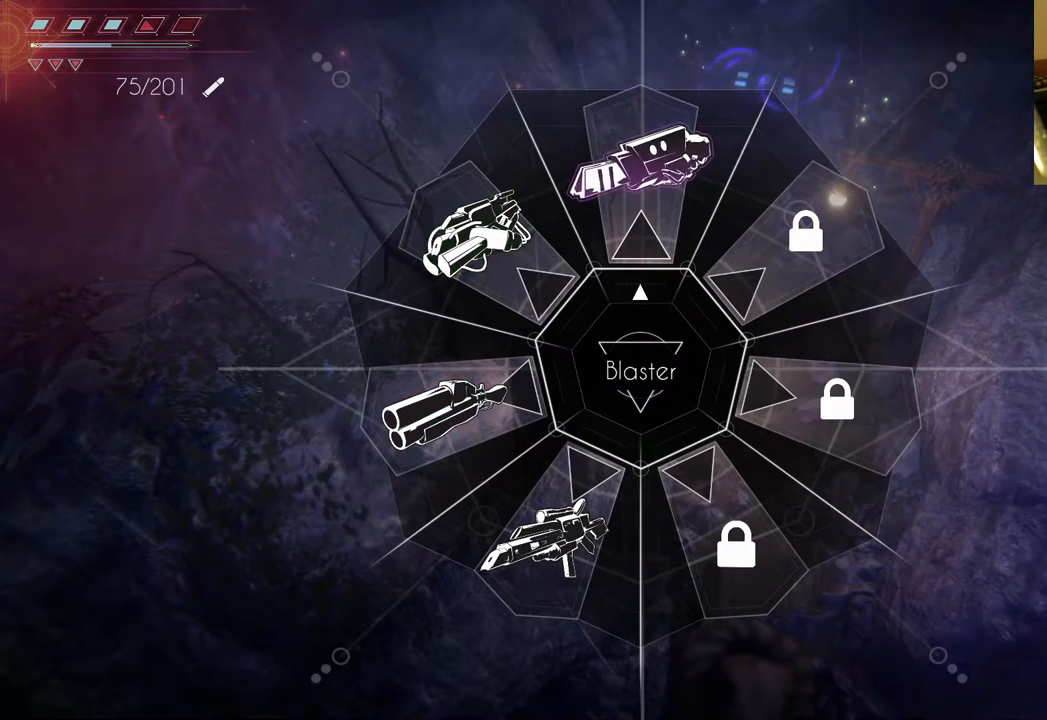
{"buttons": ["Y"], "left_stick": "up", "right_stick": "center", "events": []}
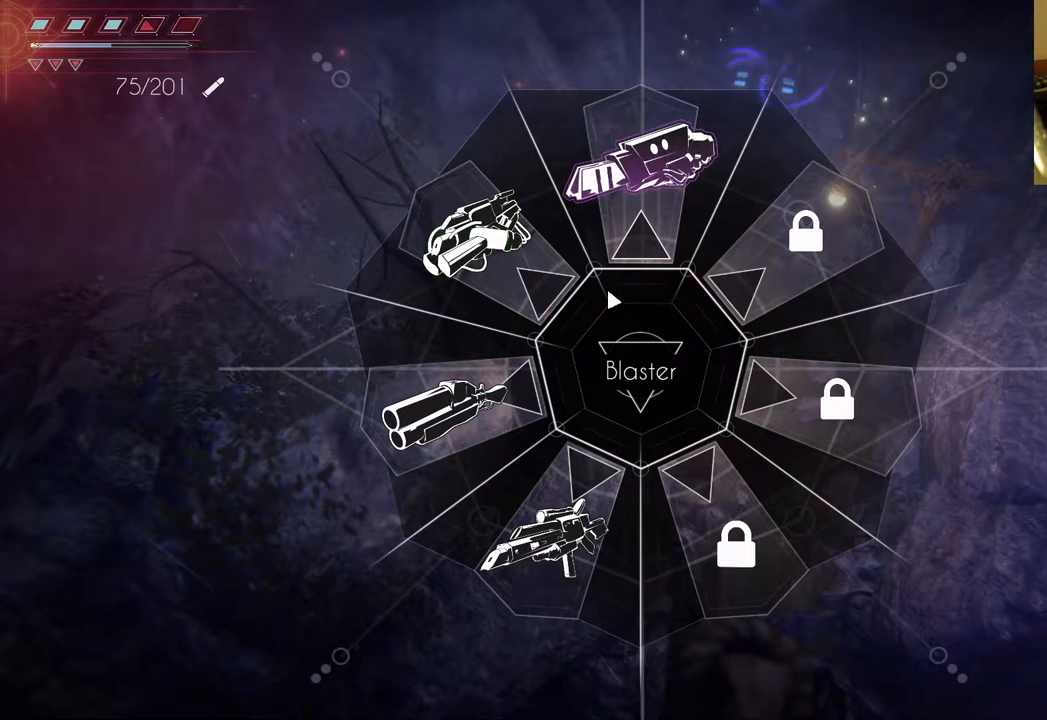
{"buttons": ["Y"], "left_stick": "up", "right_stick": "center", "events": []}
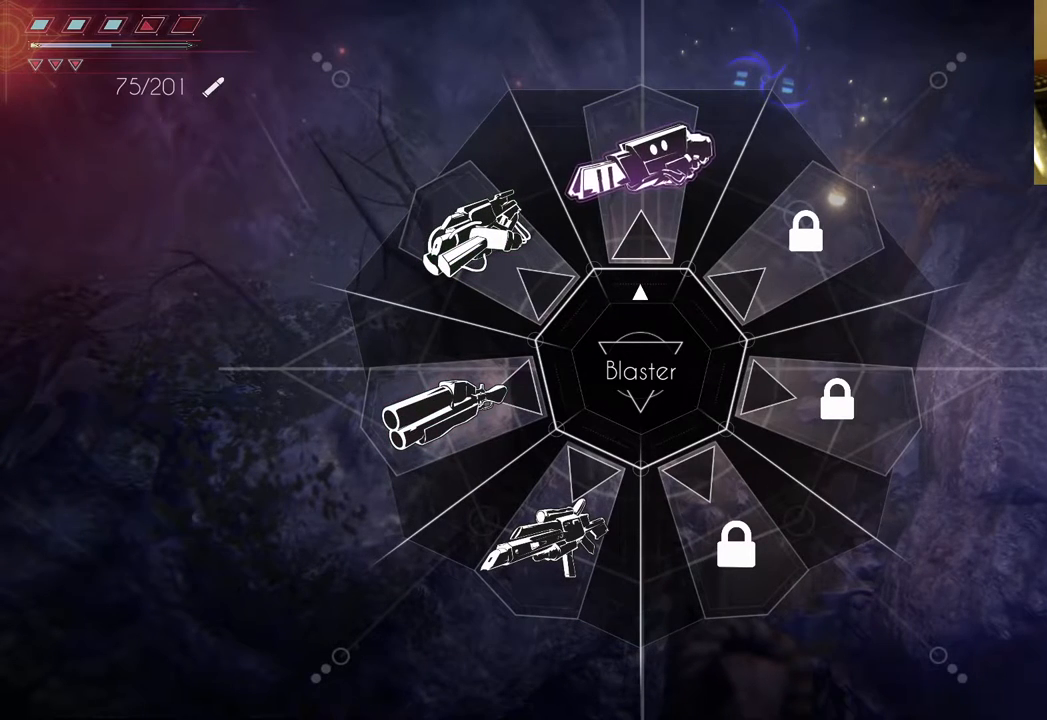
{"buttons": ["Y"], "left_stick": "up", "right_stick": "center", "events": []}
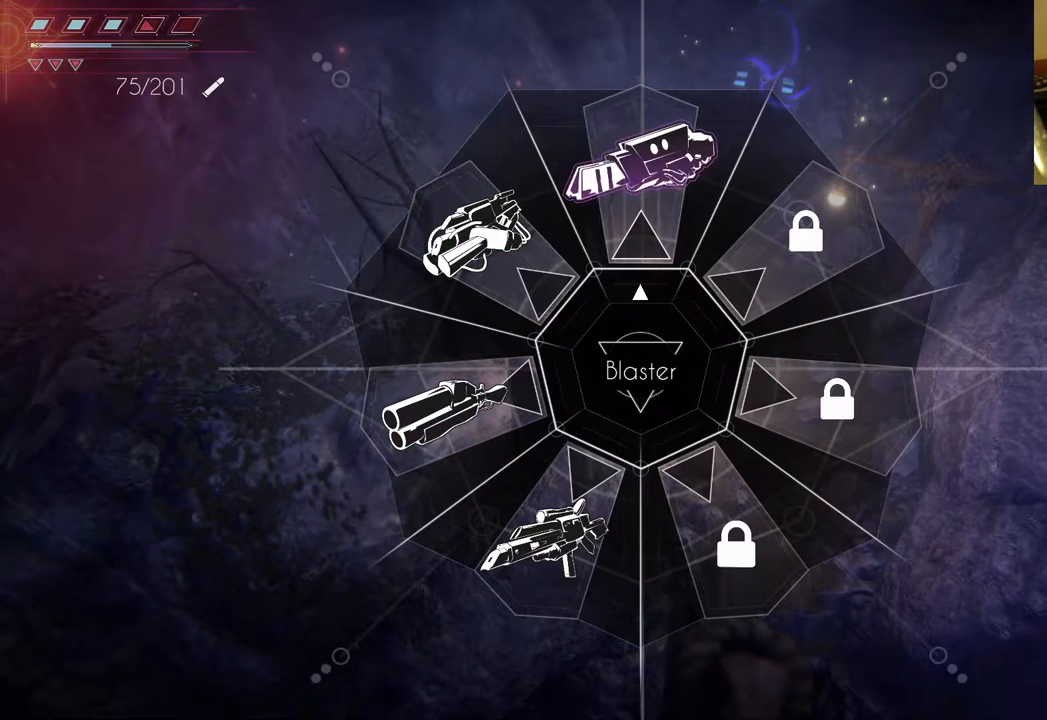
{"buttons": [], "left_stick": "center", "right_stick": "center", "events": [[50, "Y", "up"], [200, "left_stick", "center"]]}
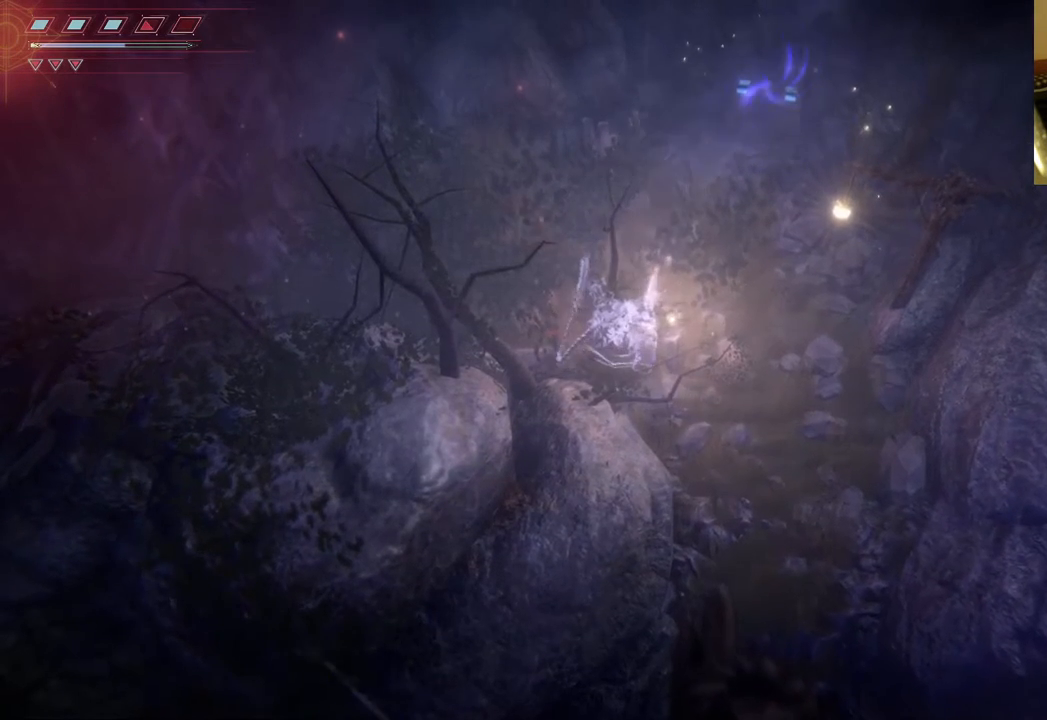
{"buttons": [], "left_stick": "center", "right_stick": "center", "events": []}
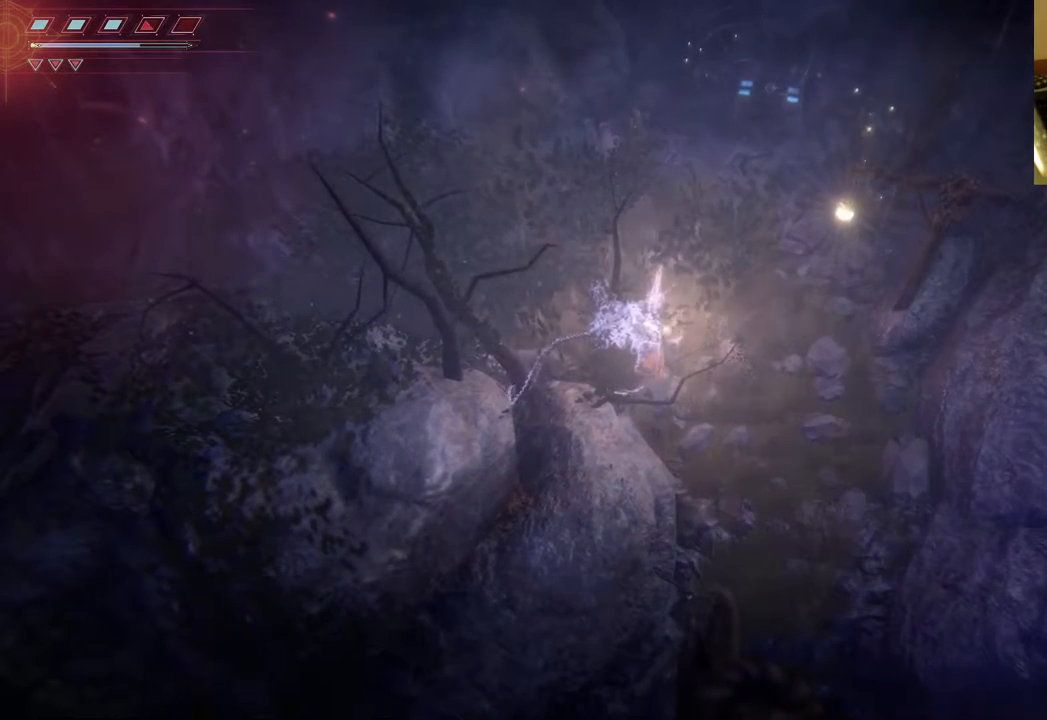
{"buttons": ["Y"], "left_stick": "left", "right_stick": "center", "events": [[50, "Y", "down"], [333, "left_stick", "left"]]}
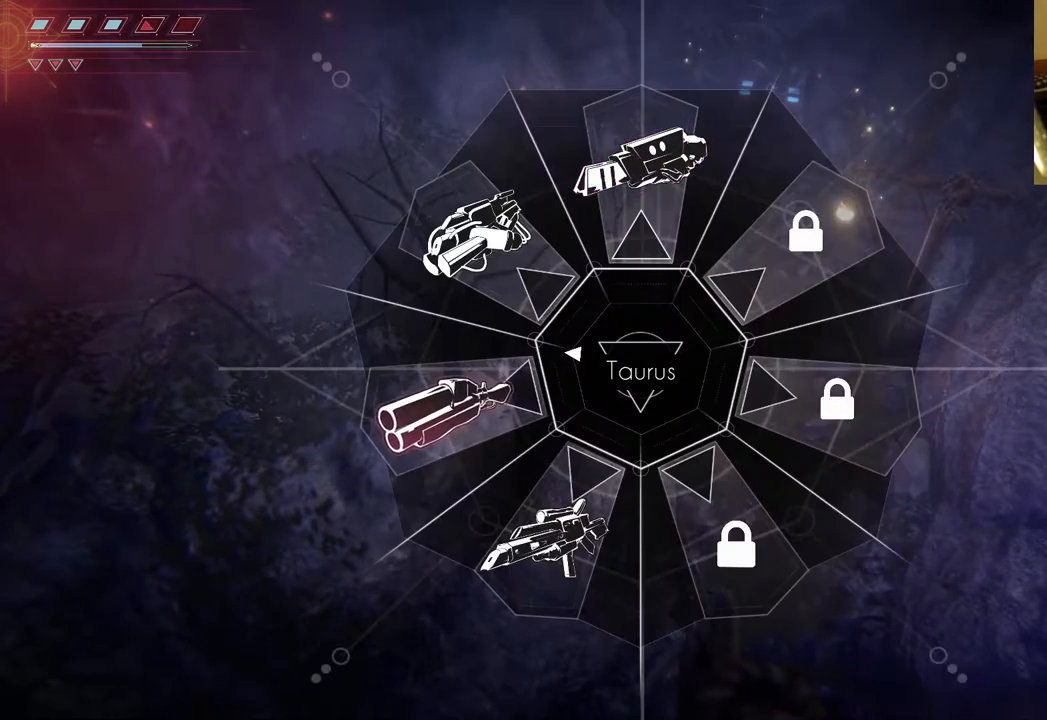
{"buttons": [], "left_stick": "center", "right_stick": "center", "events": [[50, "Y", "up"], [67, "left_stick", "center"]]}
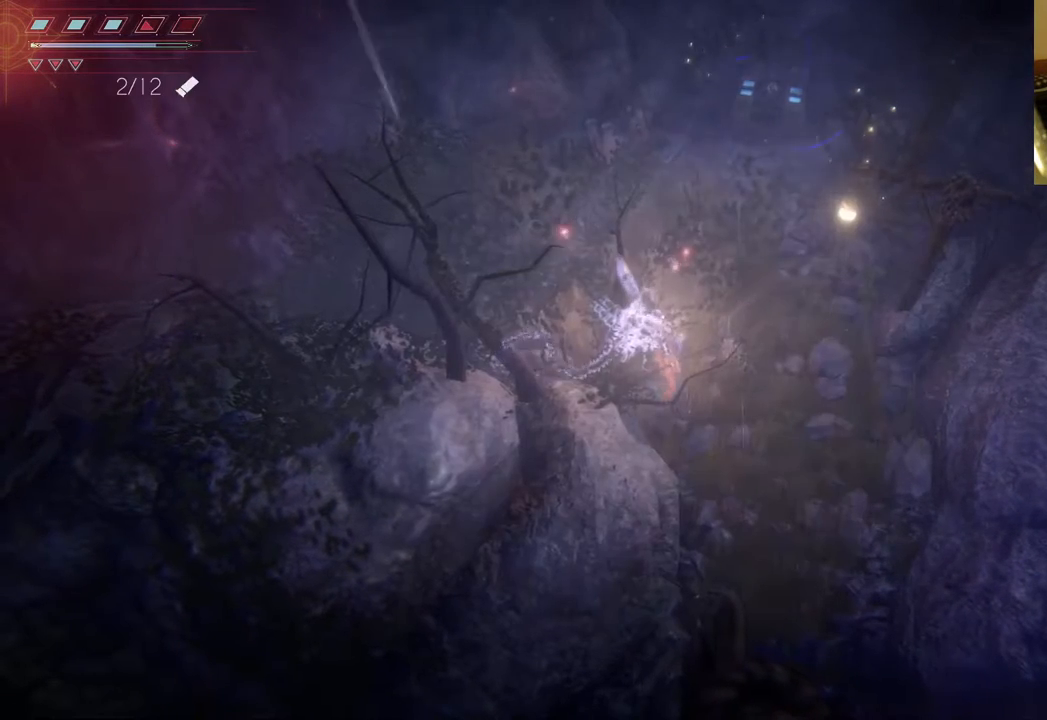
{"buttons": ["Y"], "left_stick": "up", "right_stick": "center", "events": [[283, "Y", "down"], [500, "left_stick", "up"]]}
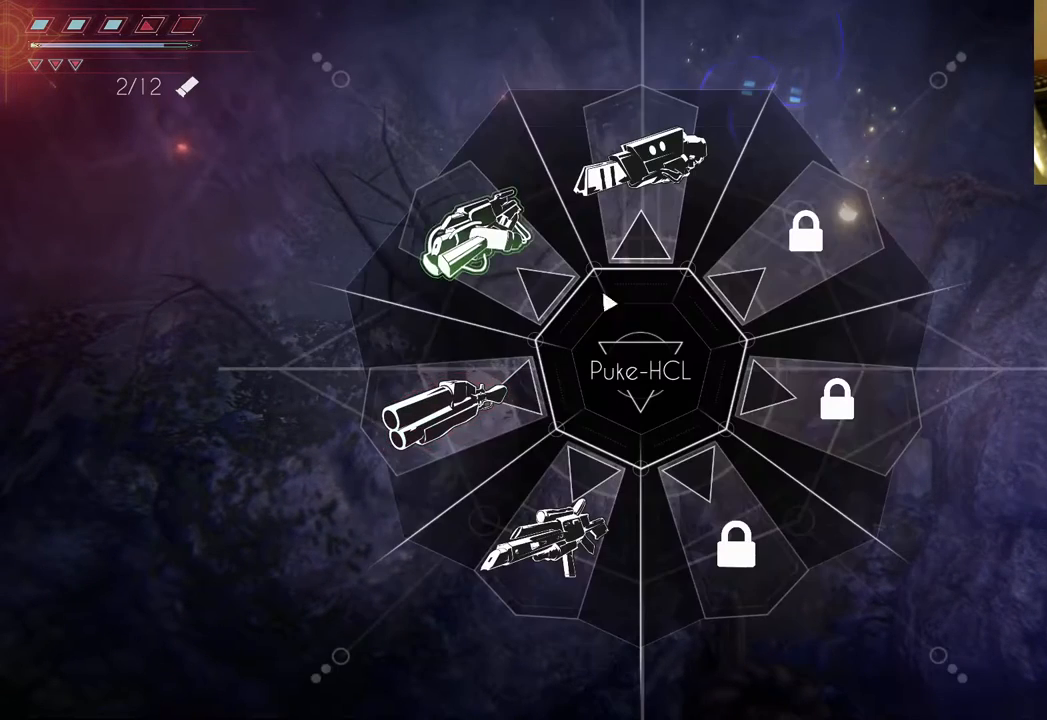
{"buttons": [], "left_stick": "center", "right_stick": "center", "events": [[33, "left_stick", "up-left"], [450, "Y", "up"], [467, "left_stick", "center"]]}
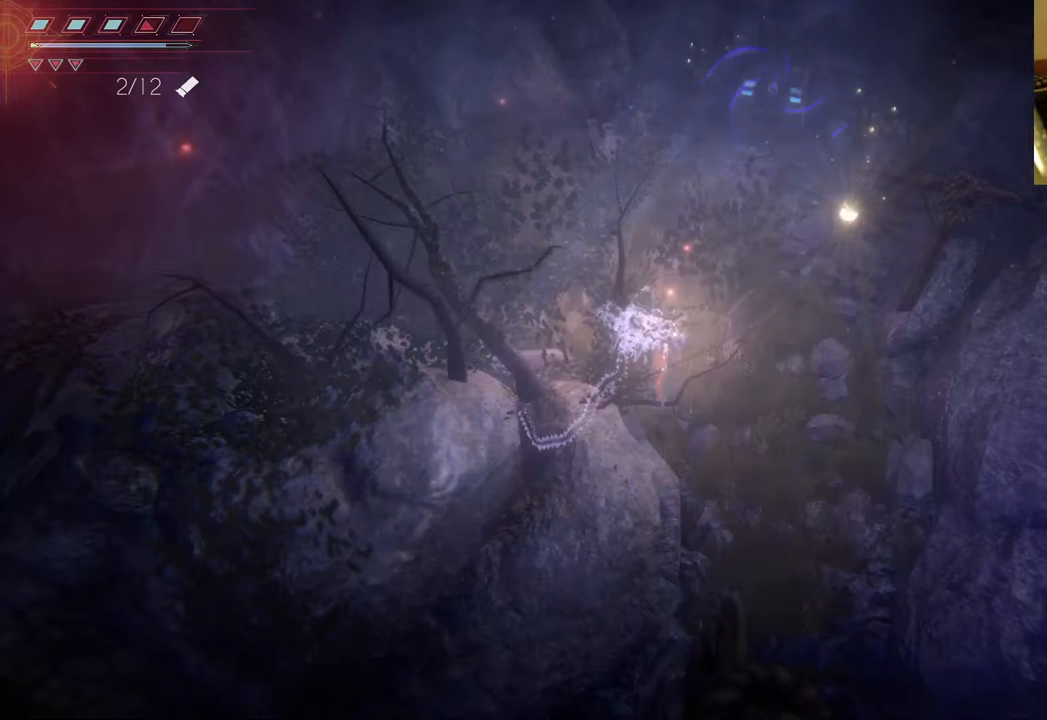
{"buttons": ["Y"], "left_stick": "center", "right_stick": "center", "events": [[383, "Y", "down"]]}
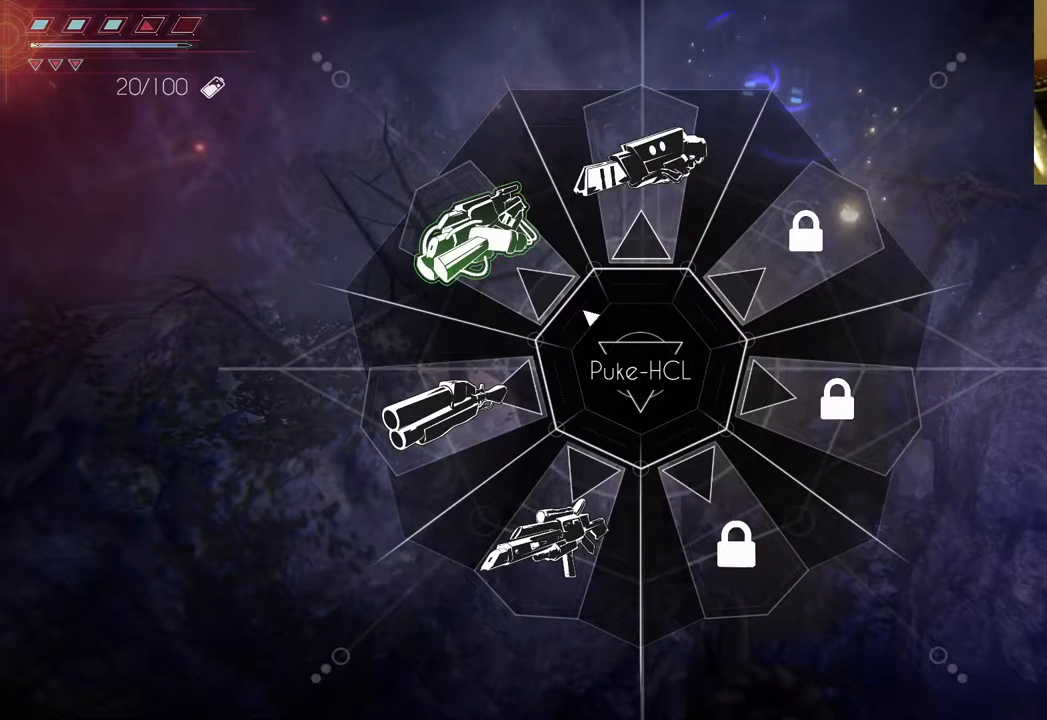
{"buttons": ["Y"], "left_stick": "down", "right_stick": "center", "events": [[250, "left_stick", "down"]]}
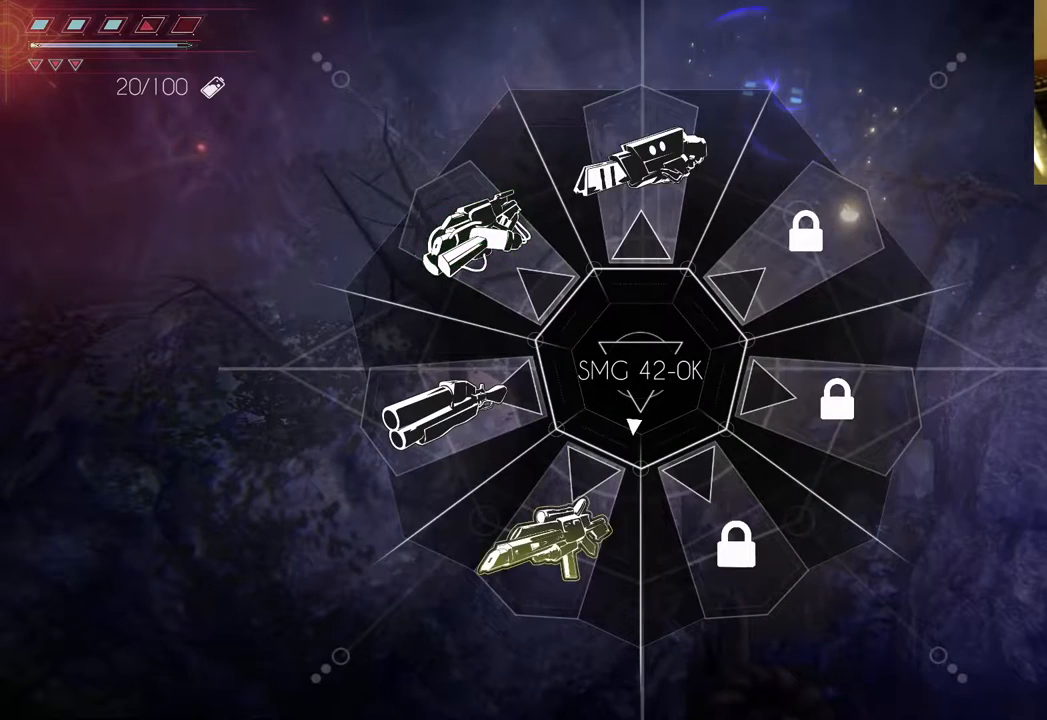
{"buttons": ["Y"], "left_stick": "down-left", "right_stick": "center", "events": [[150, "left_stick", "down-left"]]}
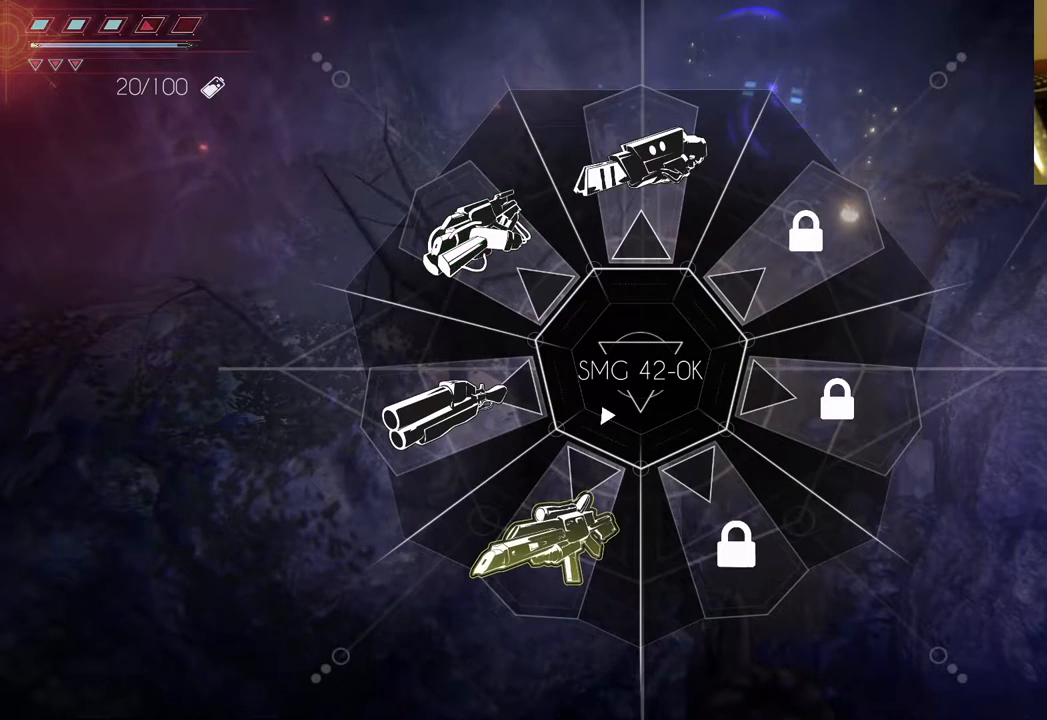
{"buttons": [], "left_stick": "center", "right_stick": "center", "events": [[133, "Y", "up"], [233, "left_stick", "center"]]}
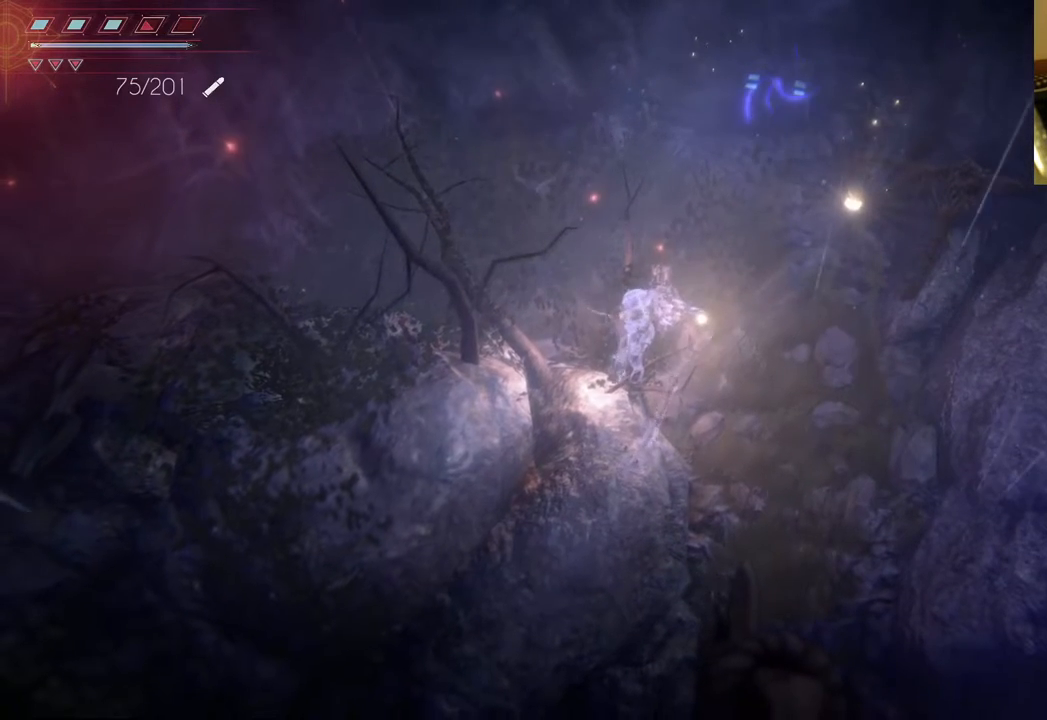
{"buttons": ["Y"], "left_stick": "center", "right_stick": "center", "events": [[367, "Y", "down"]]}